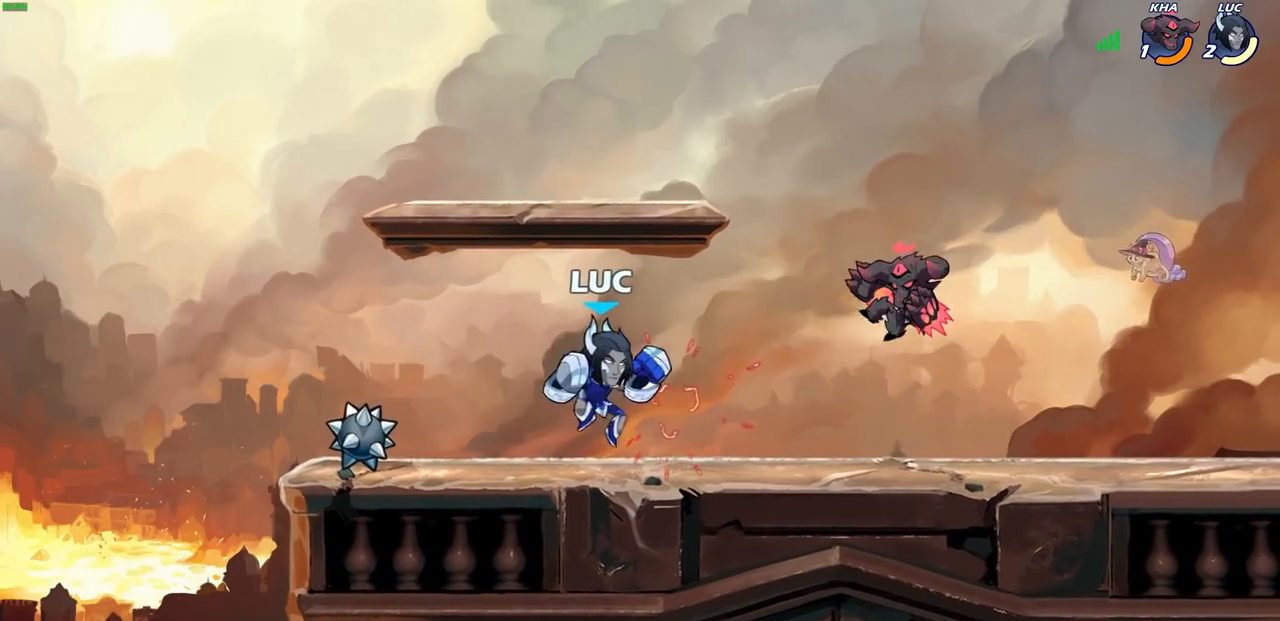
Gameplay with a controller (PlayStation layout); each line is a JSON object with the inputs held at the frame after it. "events" lists button and stick changes between this image and that frame as [ms after this image, input, new state], when the widget could be followed in between.
{"buttons": [], "left_stick": "center", "right_stick": "center", "events": [[133, "R2", "down"], [183, "left_stick", "up-right"], [233, "left_stick", "center"], [267, "R2", "up"], [450, "CIRCLE", "down"], [500, "CIRCLE", "up"]]}
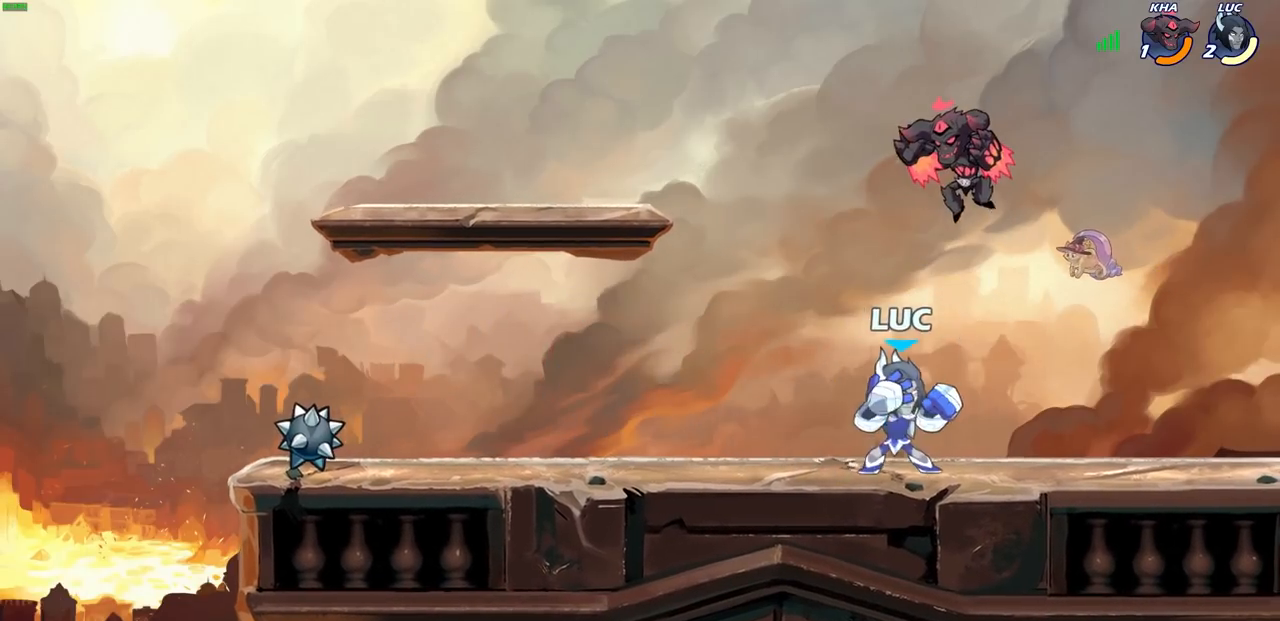
{"buttons": [], "left_stick": "center", "right_stick": "center", "events": [[183, "left_stick", "left"], [367, "left_stick", "center"]]}
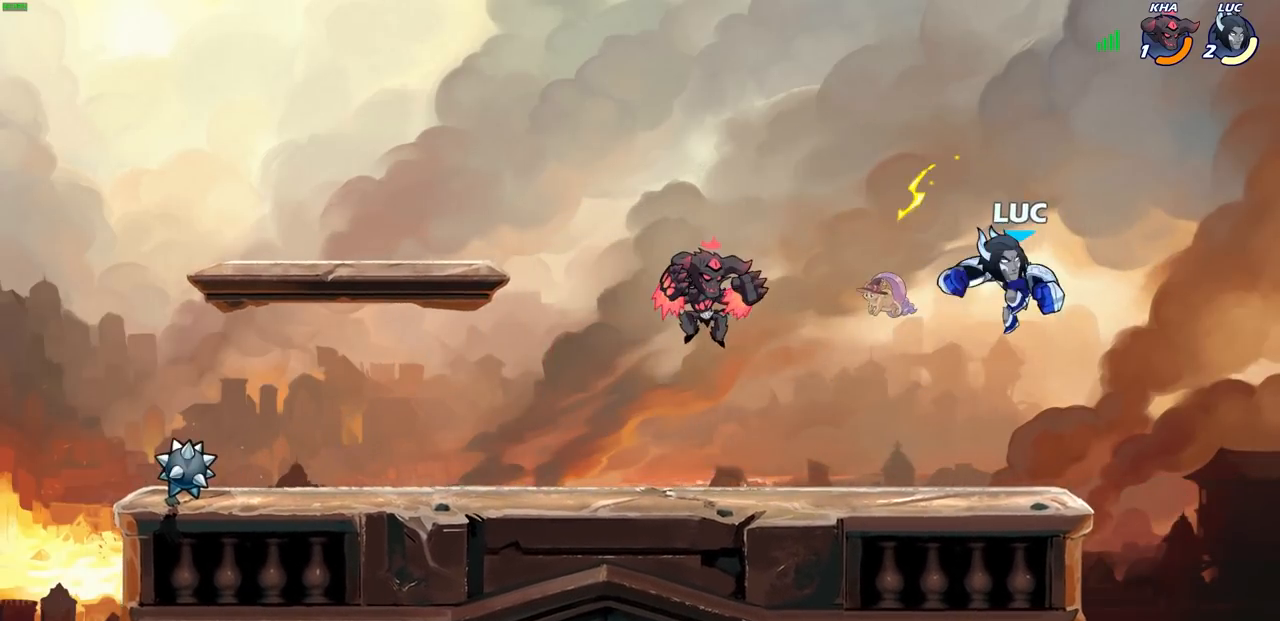
{"buttons": [], "left_stick": "up-left", "right_stick": "center", "events": [[283, "CROSS", "down"], [283, "left_stick", "right"], [400, "left_stick", "up"], [433, "CROSS", "up"], [467, "left_stick", "up-left"]]}
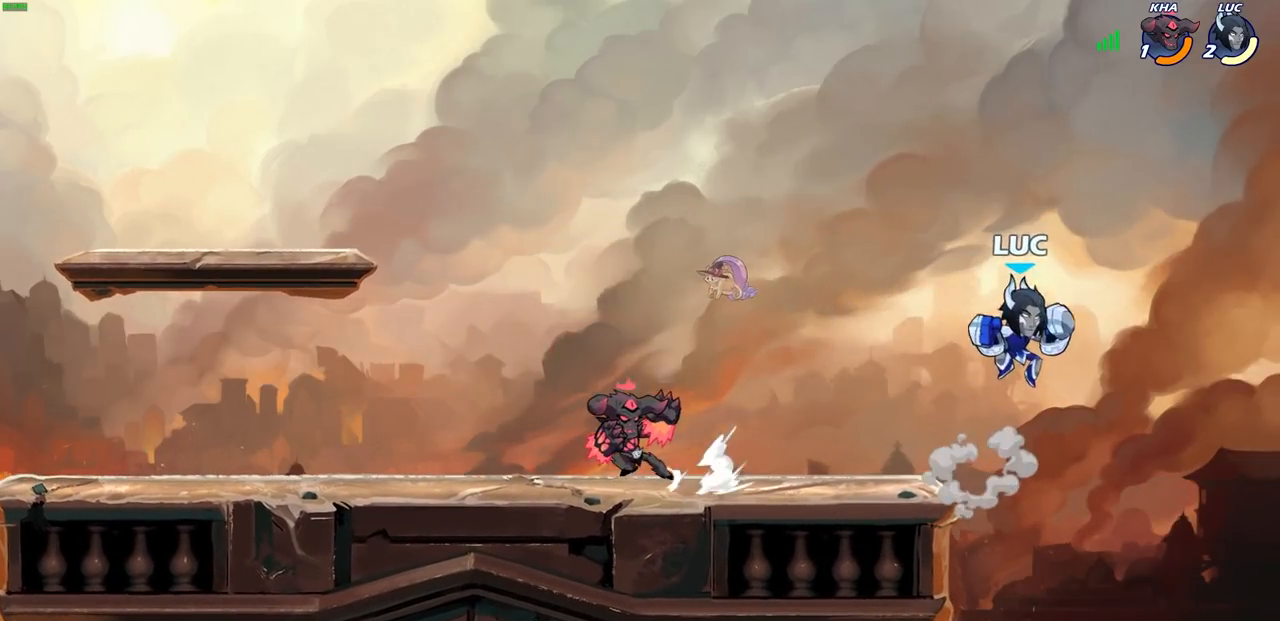
{"buttons": [], "left_stick": "down-right", "right_stick": "center", "events": [[300, "left_stick", "down-left"], [400, "left_stick", "down-right"]]}
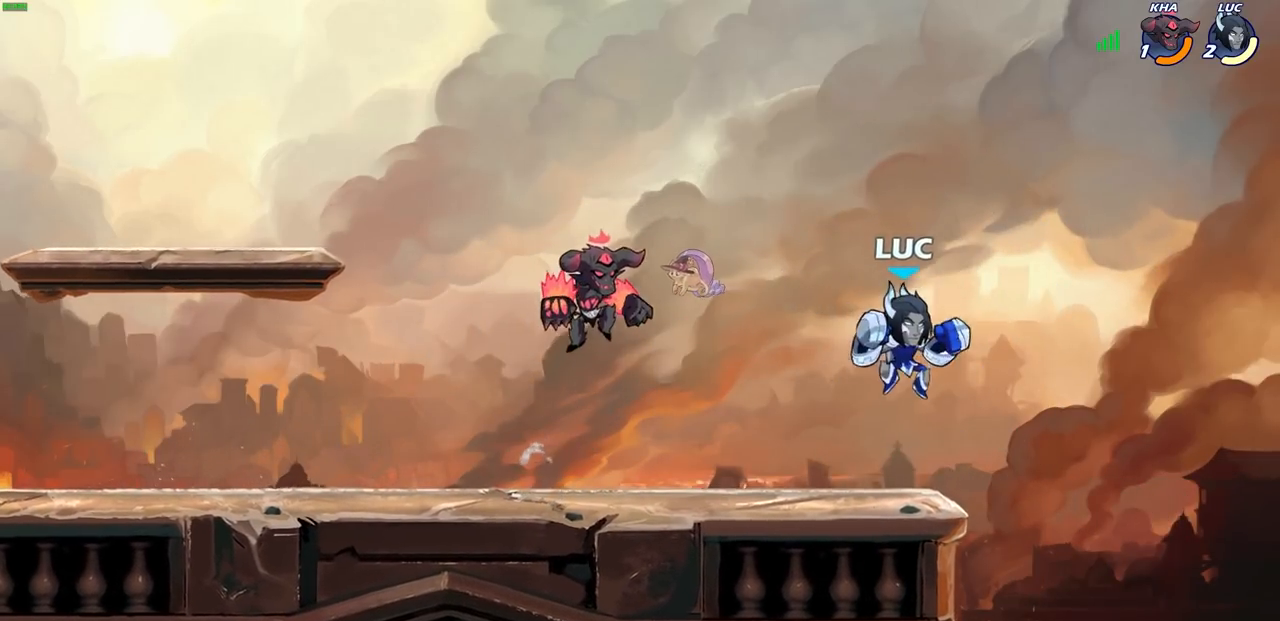
{"buttons": [], "left_stick": "center", "right_stick": "center", "events": [[117, "left_stick", "left"], [217, "left_stick", "center"]]}
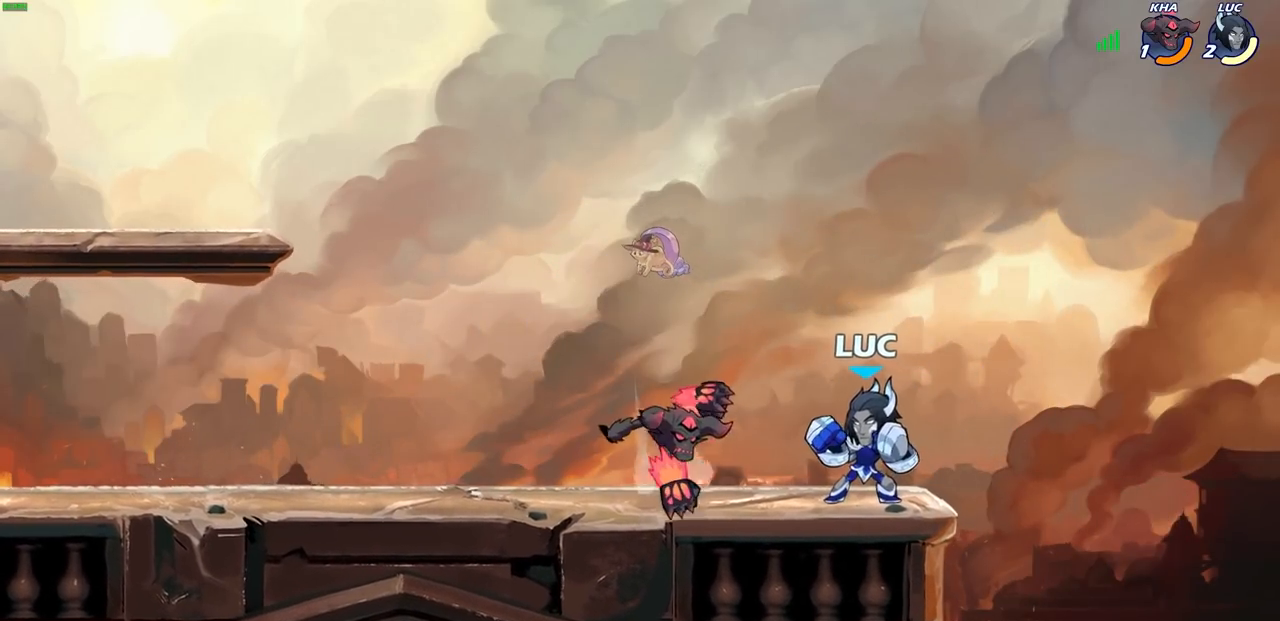
{"buttons": [], "left_stick": "center", "right_stick": "center", "events": [[33, "left_stick", "left"], [100, "SQUARE", "down"], [150, "left_stick", "center"], [183, "SQUARE", "up"]]}
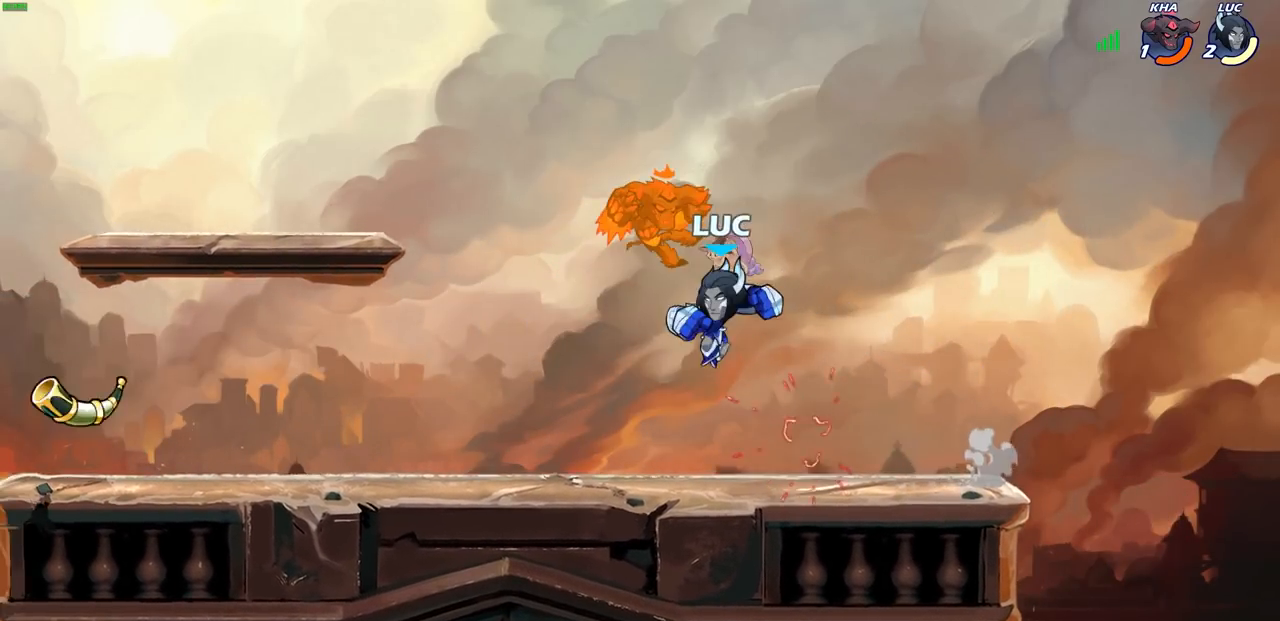
{"buttons": ["R2"], "left_stick": "center", "right_stick": "center", "events": [[50, "left_stick", "left"], [350, "left_stick", "center"], [467, "R2", "down"]]}
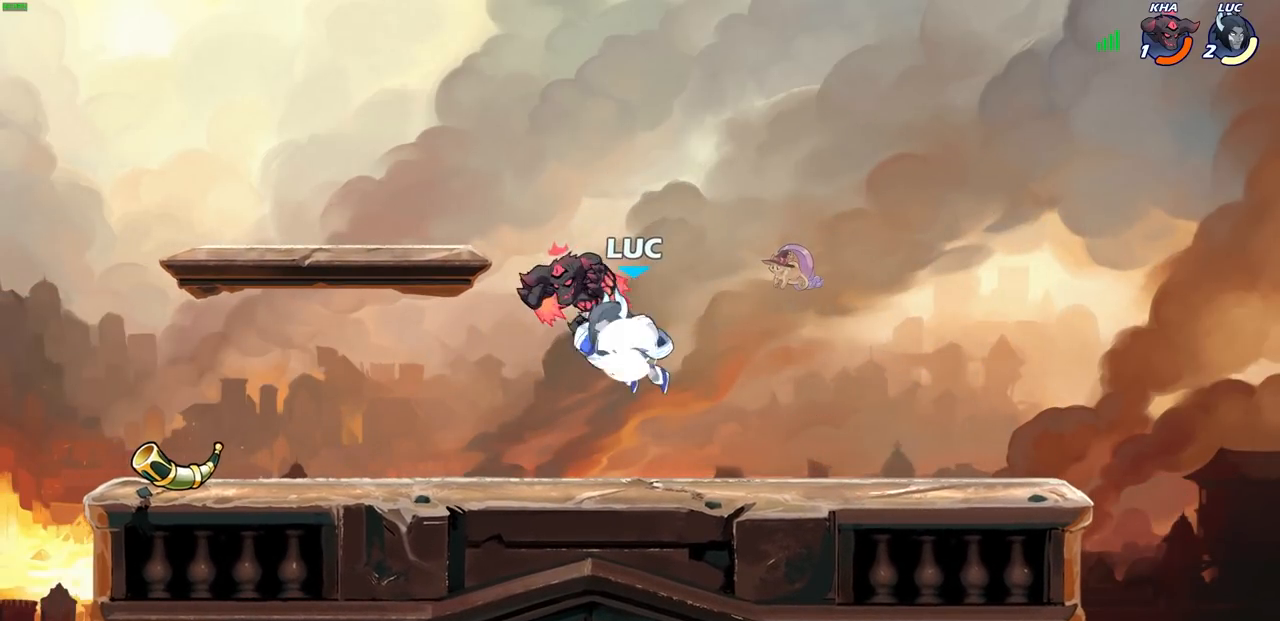
{"buttons": ["CIRCLE"], "left_stick": "left", "right_stick": "center", "events": [[17, "left_stick", "left"], [67, "SQUARE", "down"], [83, "R2", "up"], [167, "SQUARE", "up"], [167, "left_stick", "center"], [433, "left_stick", "left"], [483, "CIRCLE", "down"]]}
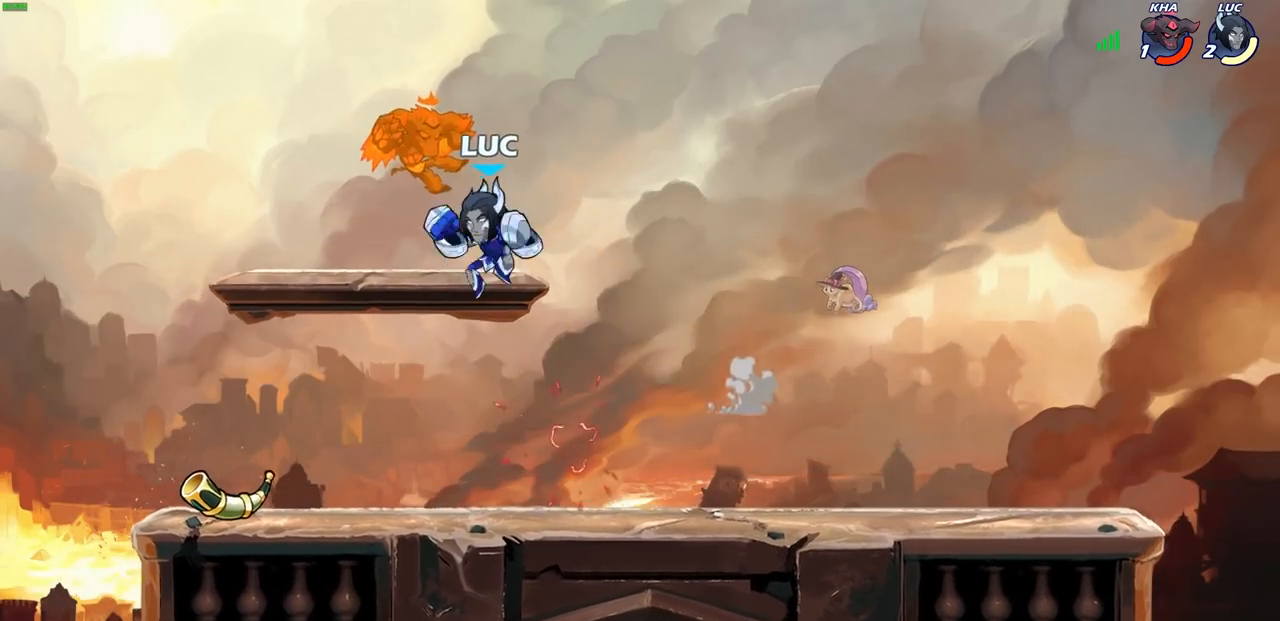
{"buttons": [], "left_stick": "left", "right_stick": "center", "events": [[50, "CIRCLE", "up"]]}
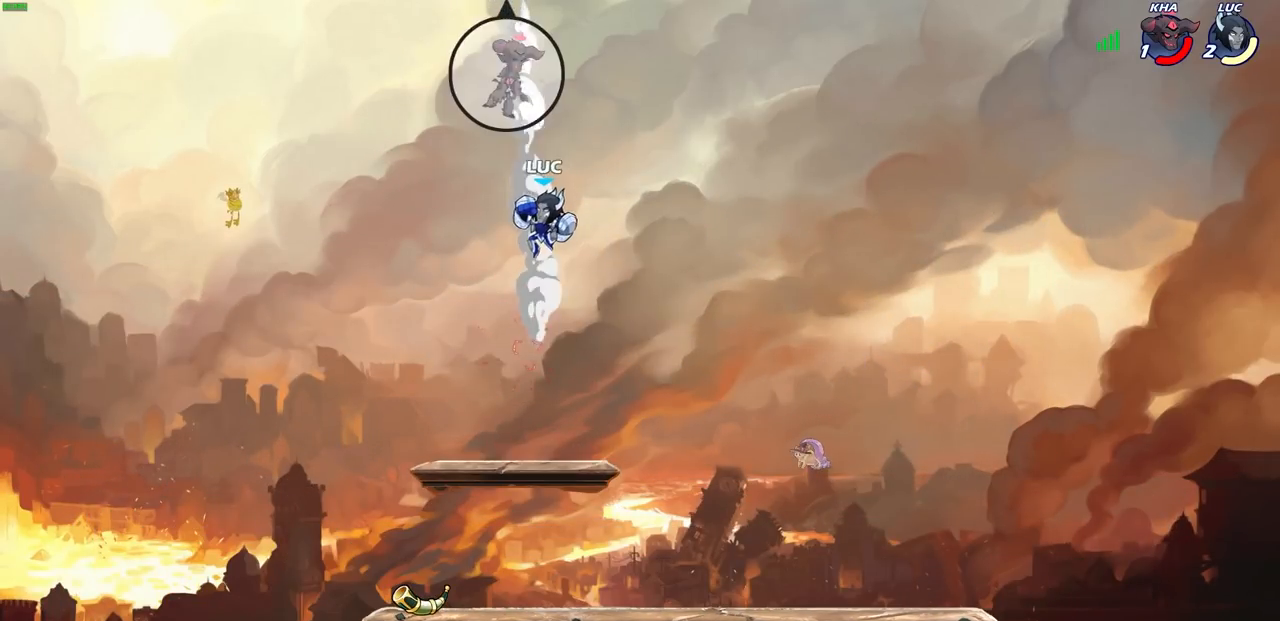
{"buttons": [], "left_stick": "center", "right_stick": "center", "events": [[183, "left_stick", "down"], [233, "left_stick", "down-right"], [383, "left_stick", "center"]]}
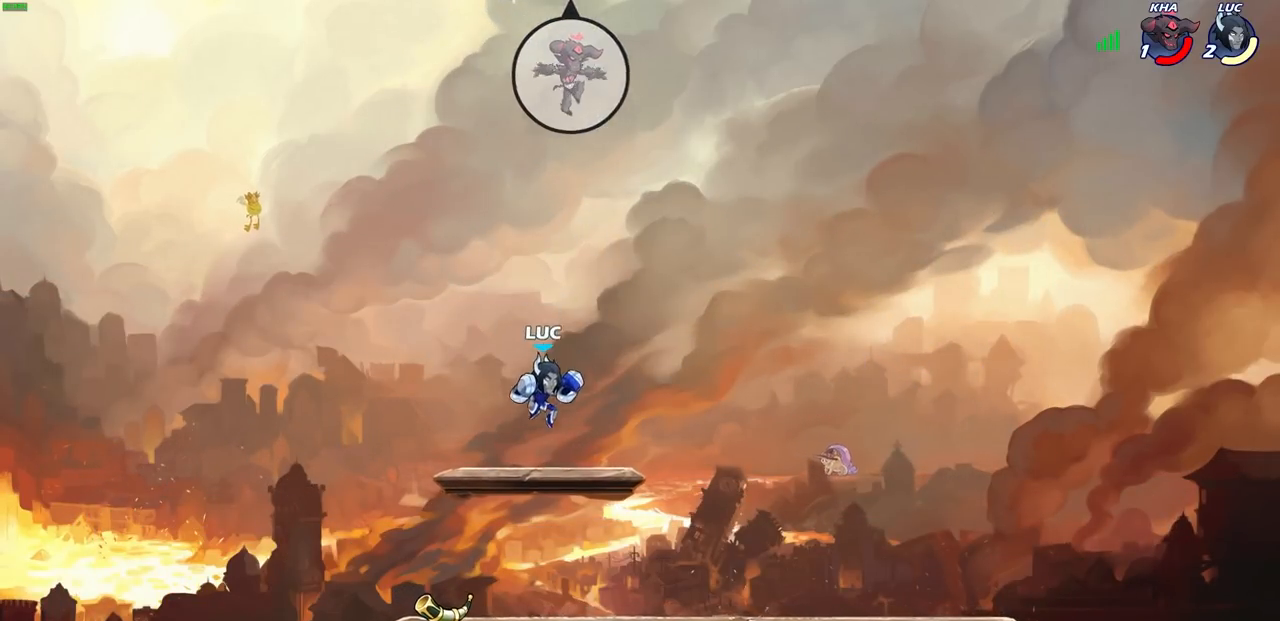
{"buttons": [], "left_stick": "center", "right_stick": "center", "events": [[200, "left_stick", "right"], [250, "R2", "down"], [300, "CIRCLE", "down"], [317, "left_stick", "center"], [350, "R2", "up"], [433, "CIRCLE", "up"]]}
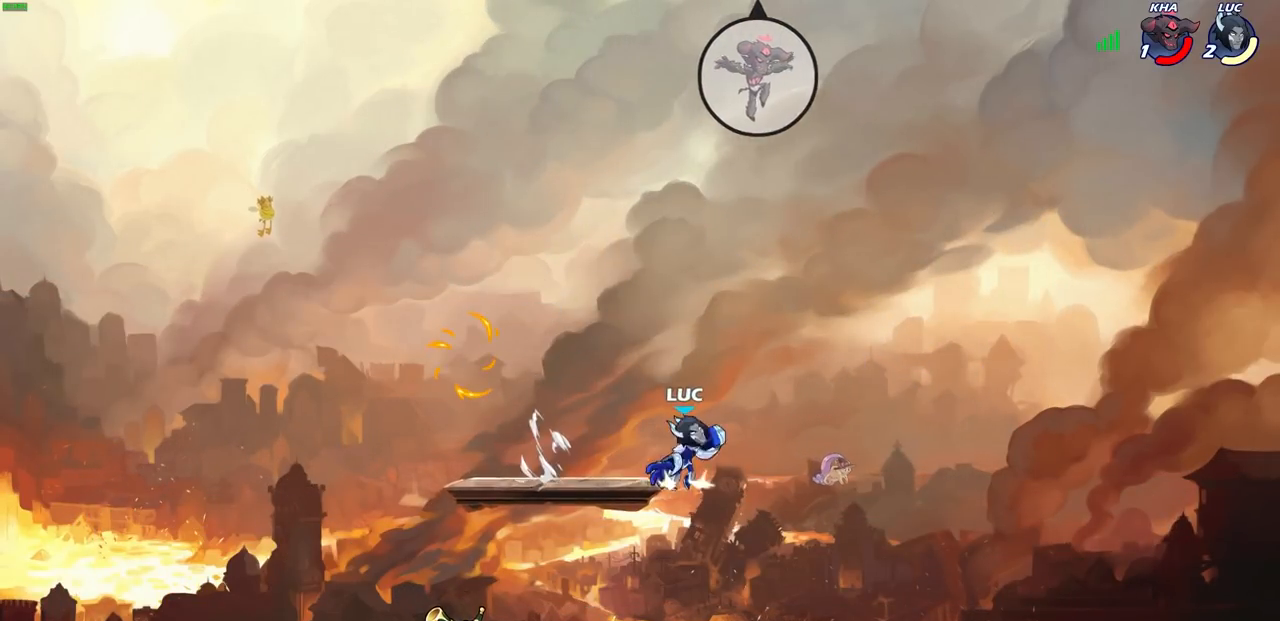
{"buttons": [], "left_stick": "left", "right_stick": "center", "events": [[33, "left_stick", "left"], [217, "left_stick", "center"], [433, "left_stick", "left"]]}
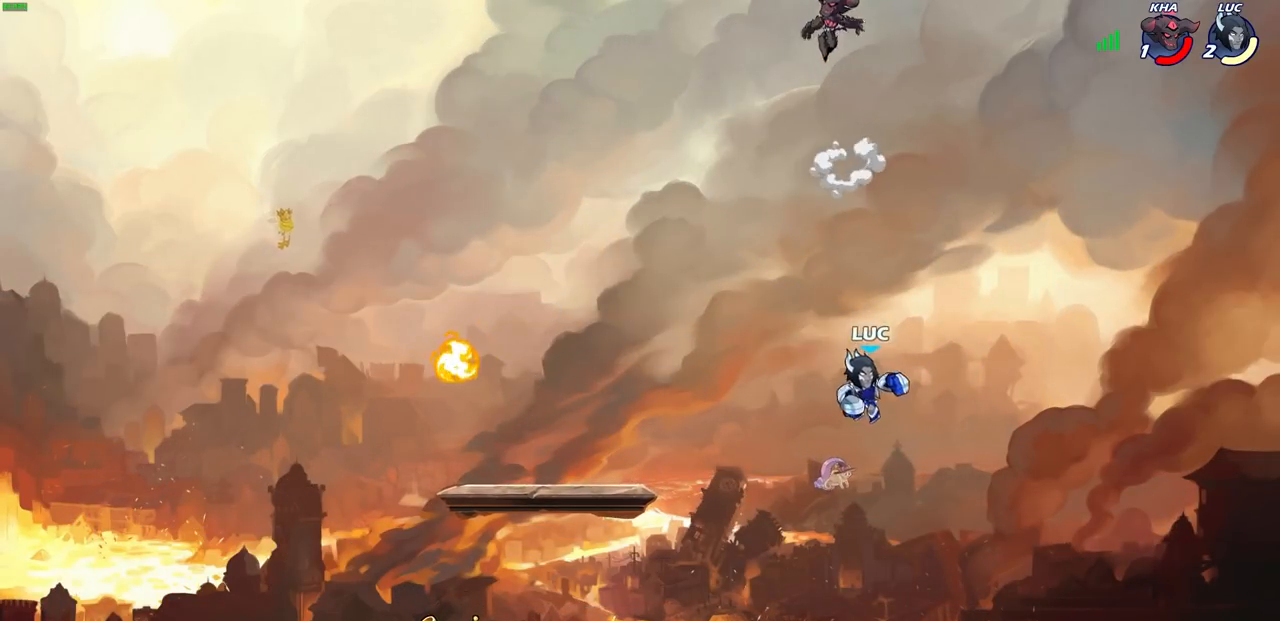
{"buttons": [], "left_stick": "left", "right_stick": "center", "events": [[100, "left_stick", "down-left"], [317, "left_stick", "left"]]}
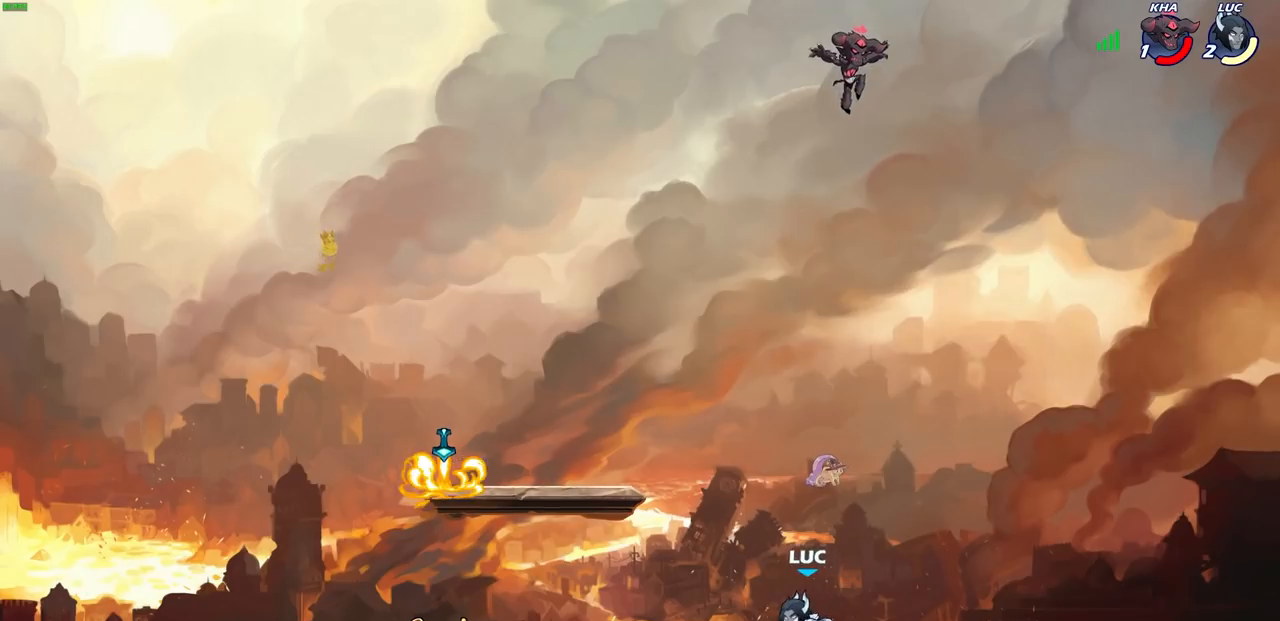
{"buttons": ["R2"], "left_stick": "down", "right_stick": "center", "events": [[217, "left_stick", "up"], [300, "left_stick", "right"], [483, "R2", "down"], [500, "left_stick", "down"]]}
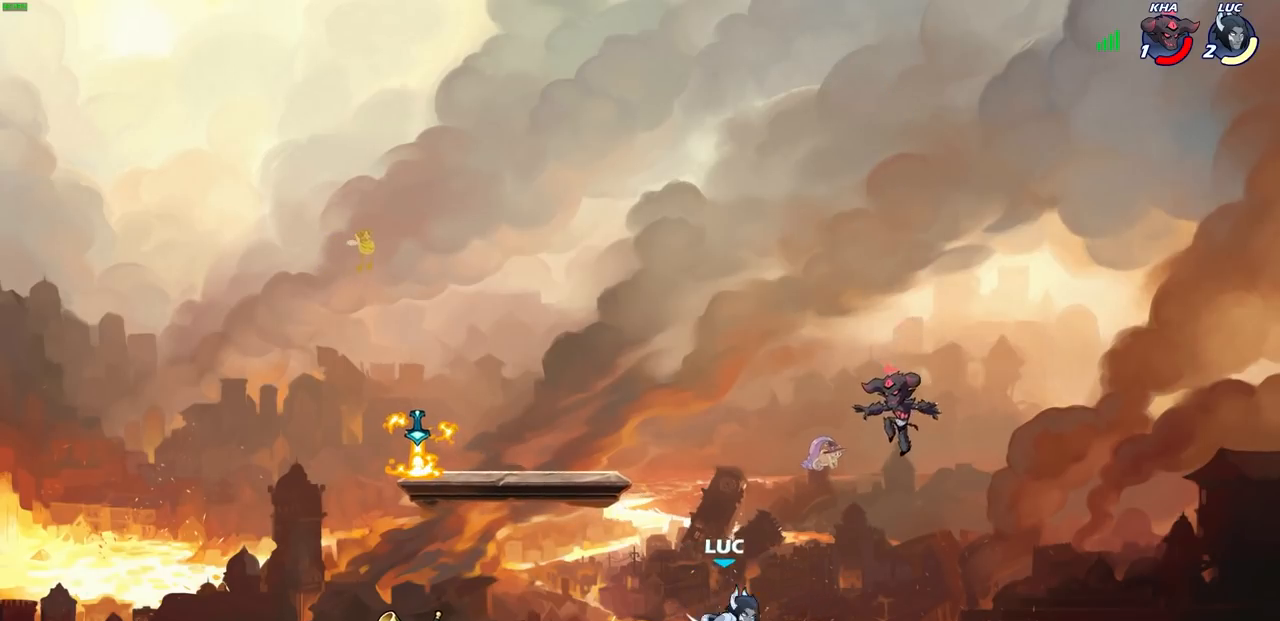
{"buttons": [], "left_stick": "center", "right_stick": "center", "events": [[17, "CIRCLE", "down"], [83, "CIRCLE", "up"], [83, "R2", "up"], [133, "left_stick", "center"]]}
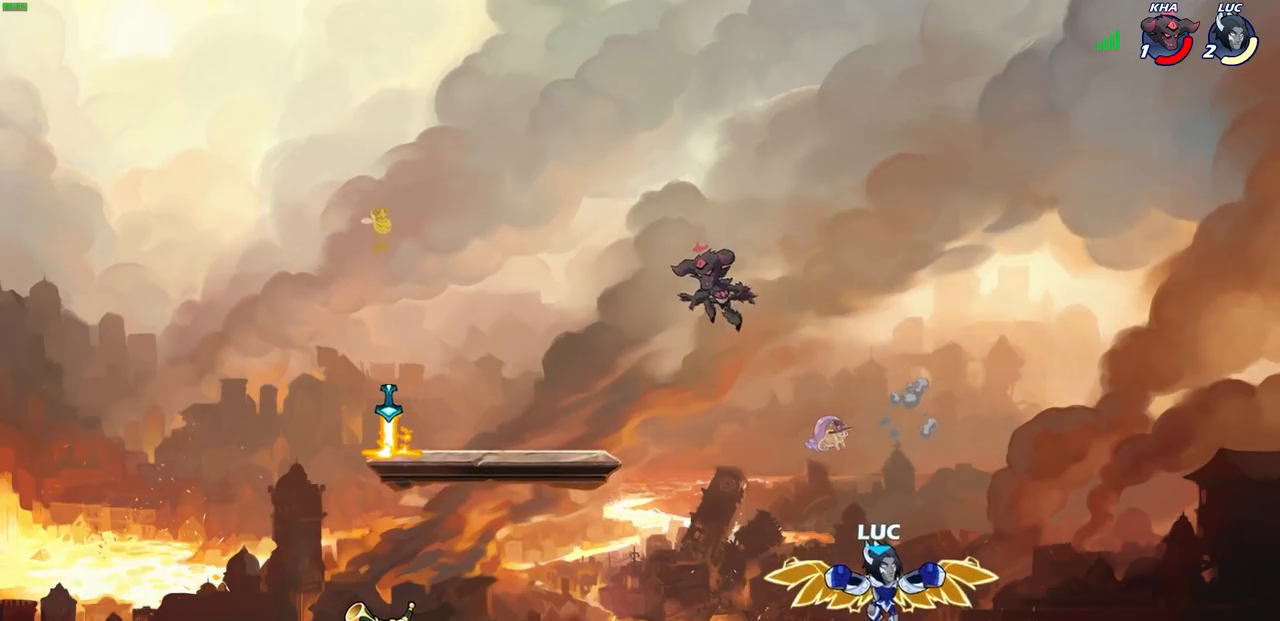
{"buttons": [], "left_stick": "left", "right_stick": "center", "events": [[250, "left_stick", "left"]]}
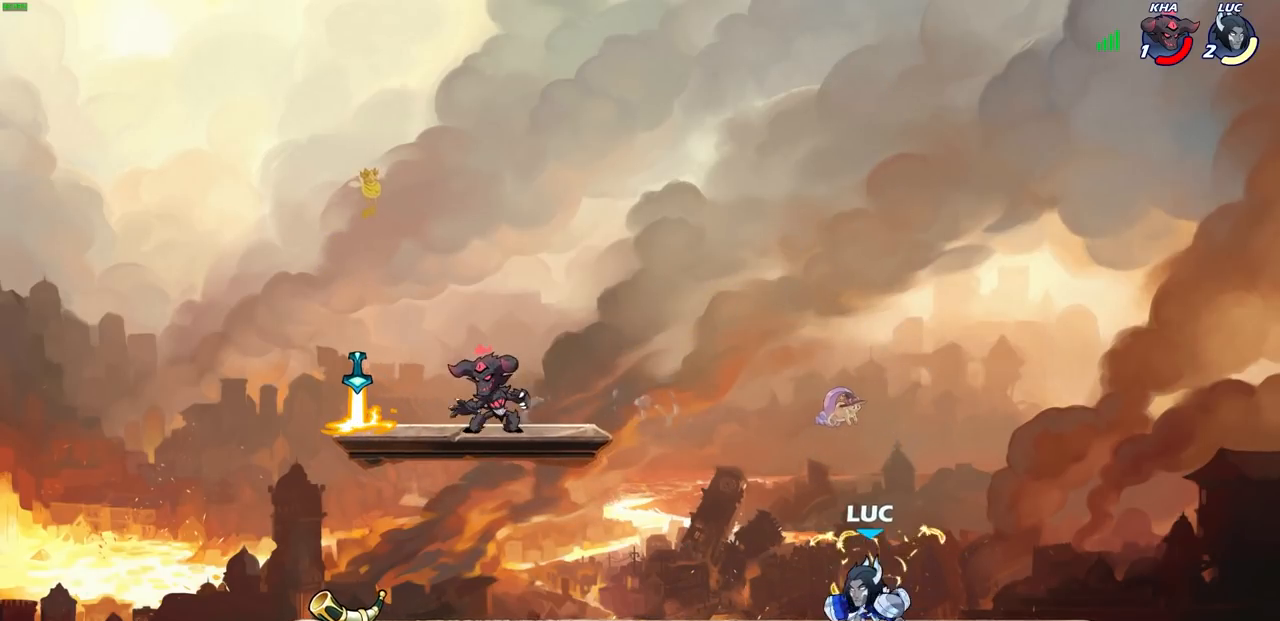
{"buttons": [], "left_stick": "left", "right_stick": "center", "events": [[150, "CROSS", "down"], [283, "CROSS", "up"]]}
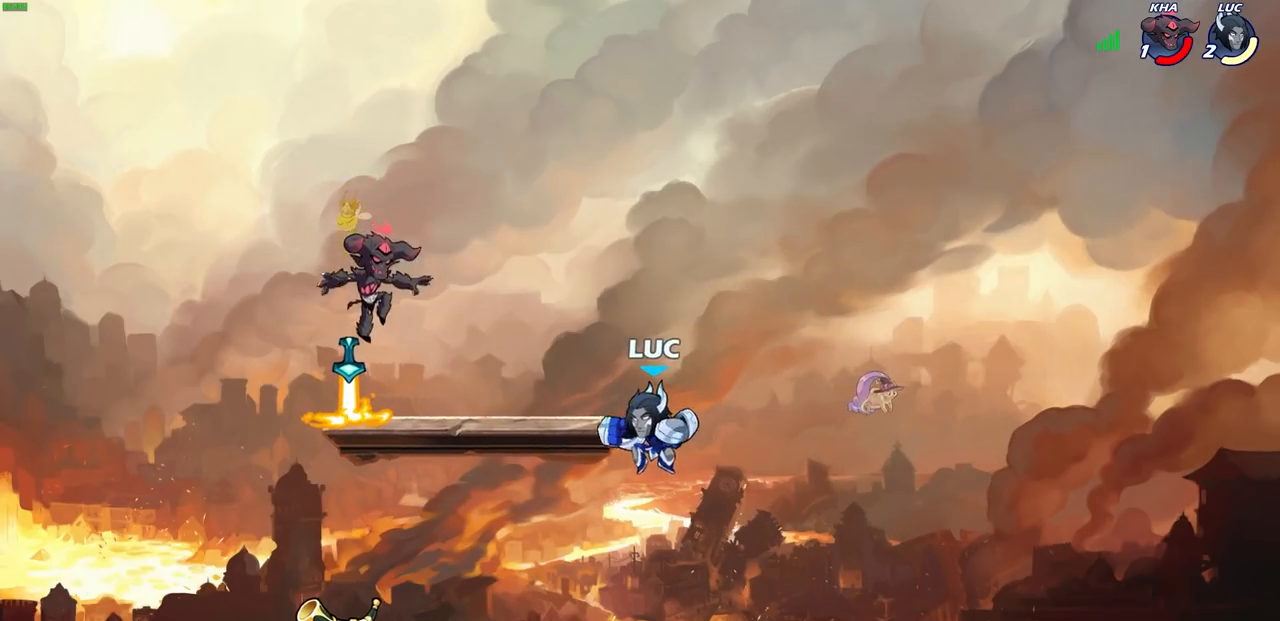
{"buttons": ["CIRCLE"], "left_stick": "down", "right_stick": "center", "events": [[100, "left_stick", "down-left"], [200, "left_stick", "down"], [300, "R2", "down"], [333, "CIRCLE", "down"], [433, "R2", "up"]]}
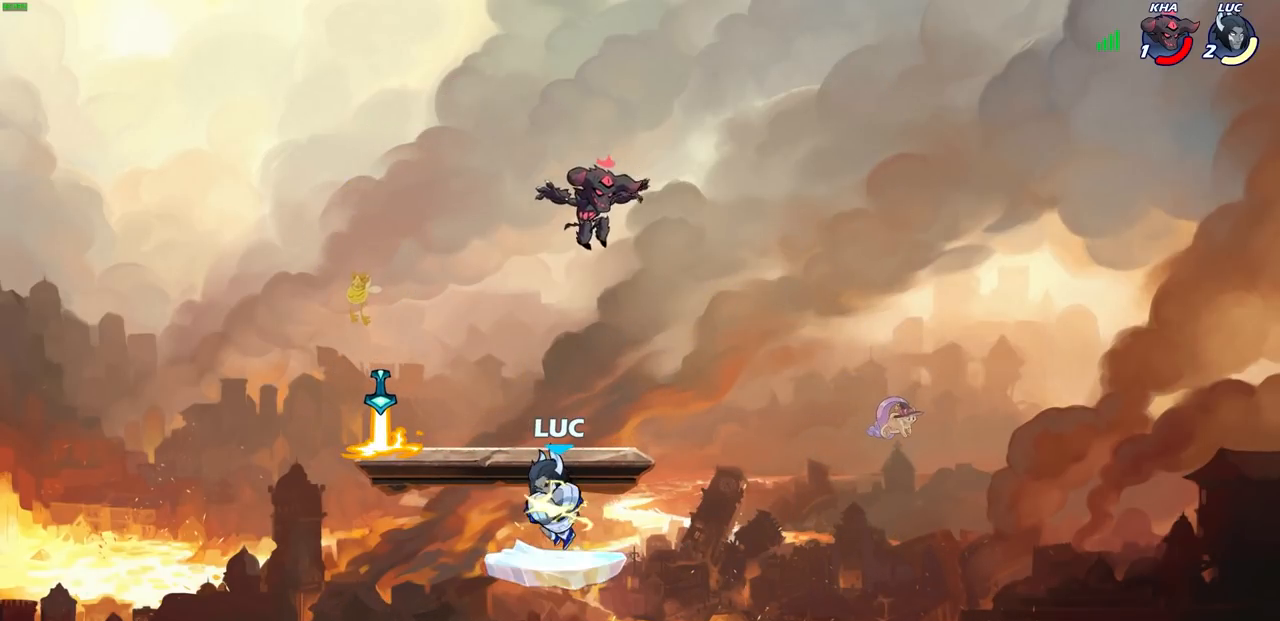
{"buttons": [], "left_stick": "center", "right_stick": "center", "events": [[67, "left_stick", "center"], [167, "CIRCLE", "up"]]}
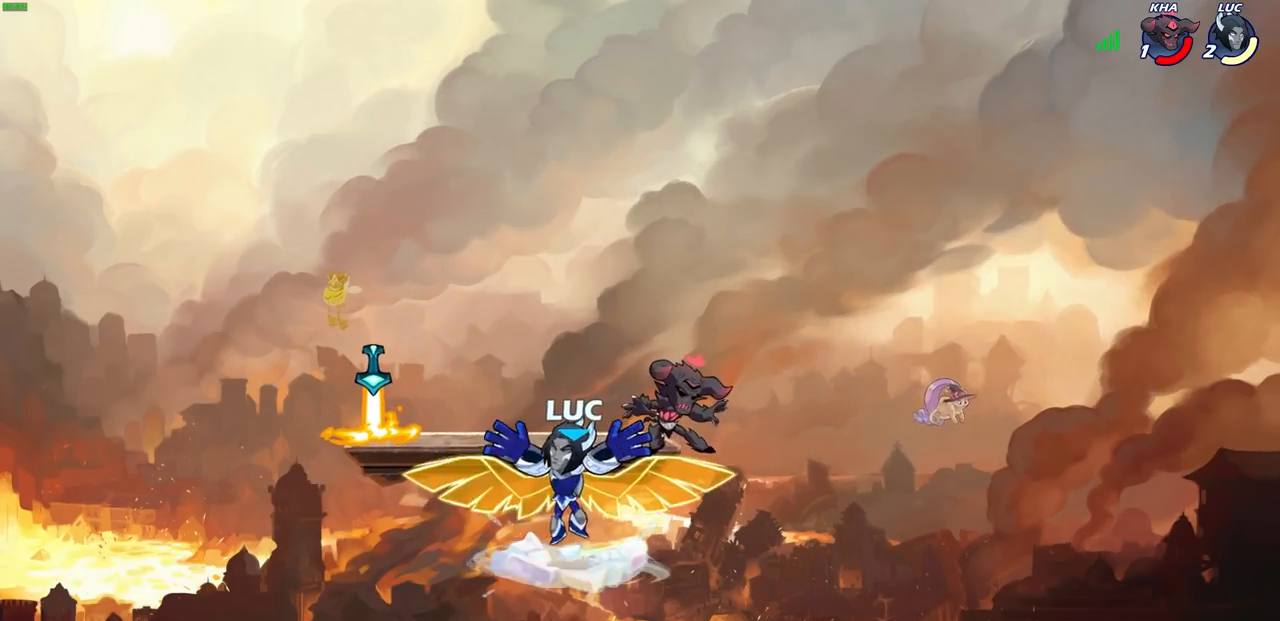
{"buttons": [], "left_stick": "up", "right_stick": "center", "events": [[283, "left_stick", "up"]]}
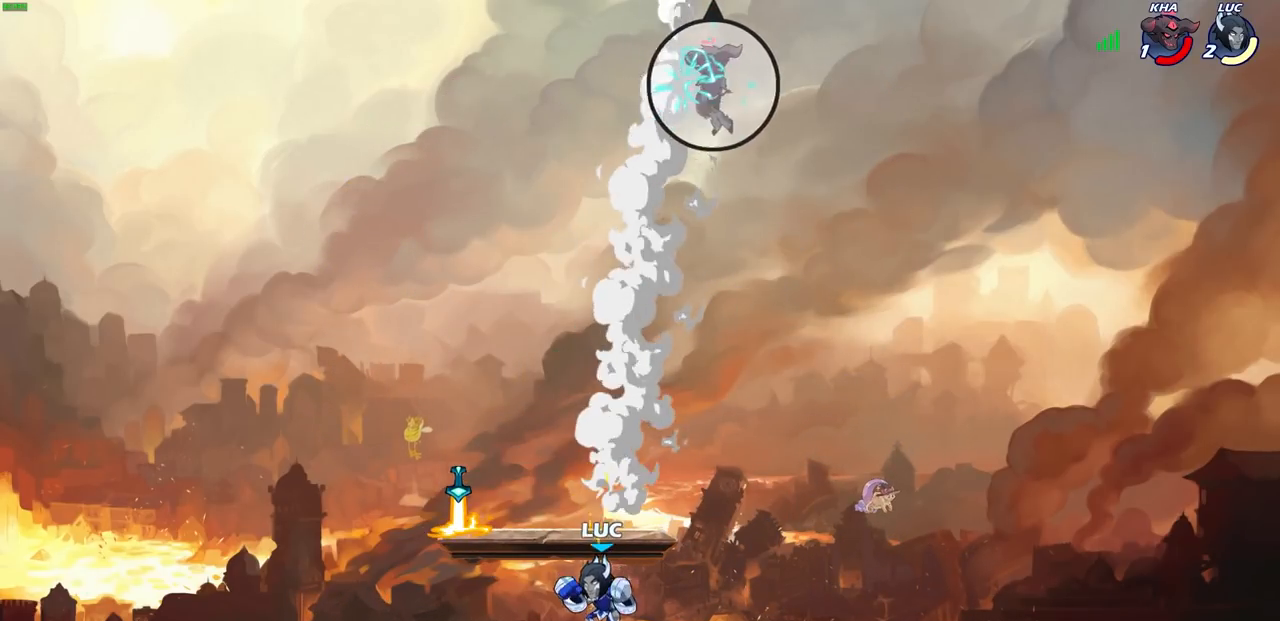
{"buttons": ["R2"], "left_stick": "up", "right_stick": "center", "events": [[17, "R2", "down"]]}
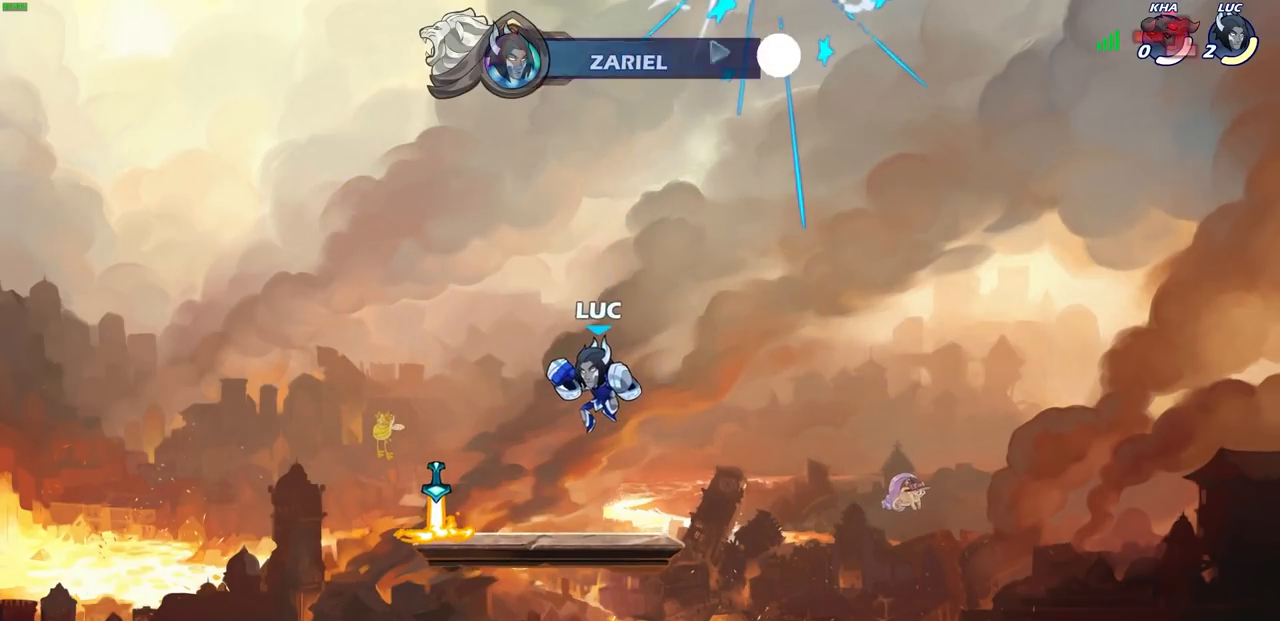
{"buttons": [], "left_stick": "center", "right_stick": "center", "events": [[50, "R2", "up"], [183, "left_stick", "center"]]}
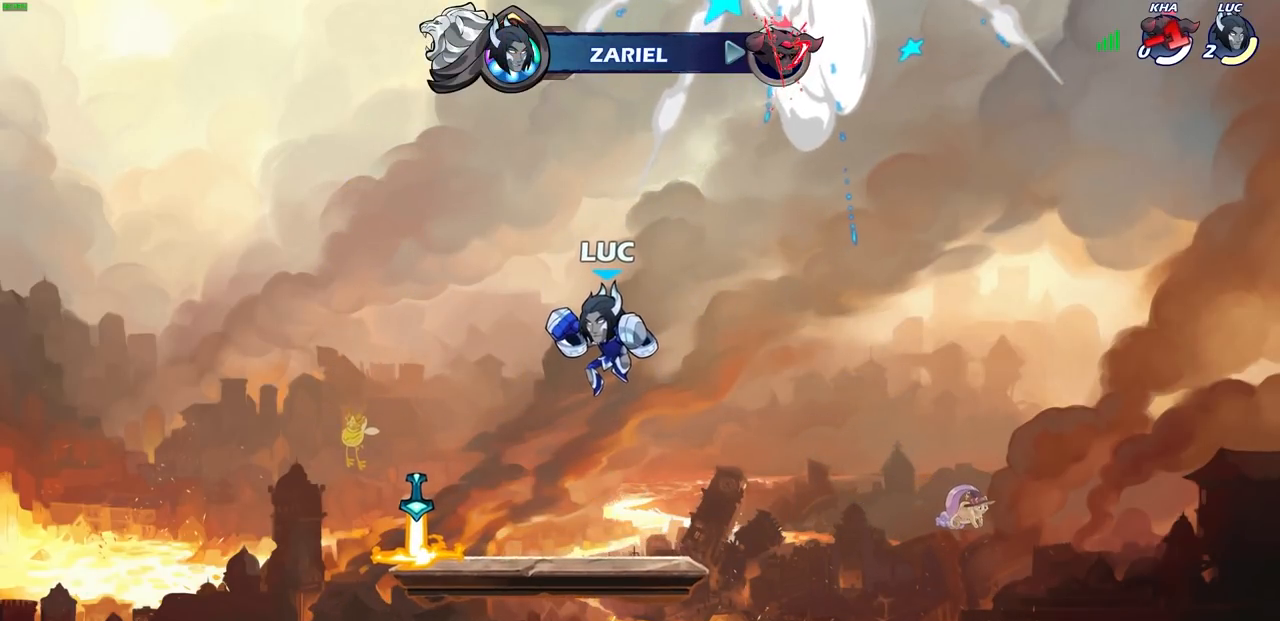
{"buttons": [], "left_stick": "center", "right_stick": "center", "events": []}
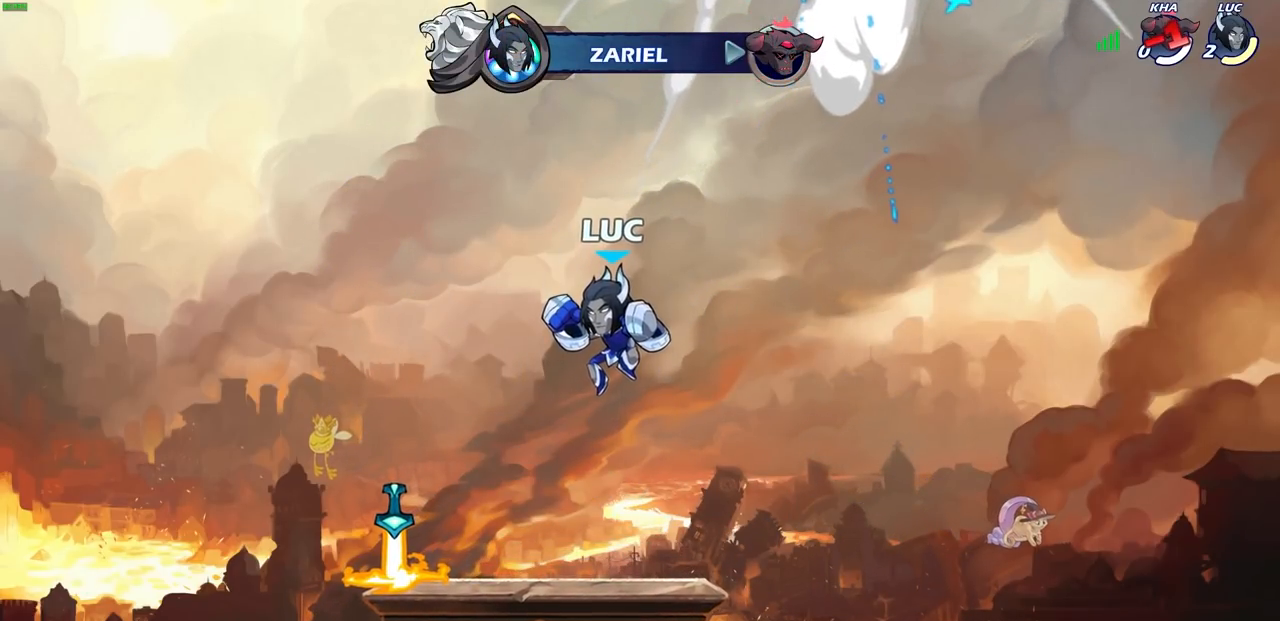
{"buttons": [], "left_stick": "center", "right_stick": "center", "events": []}
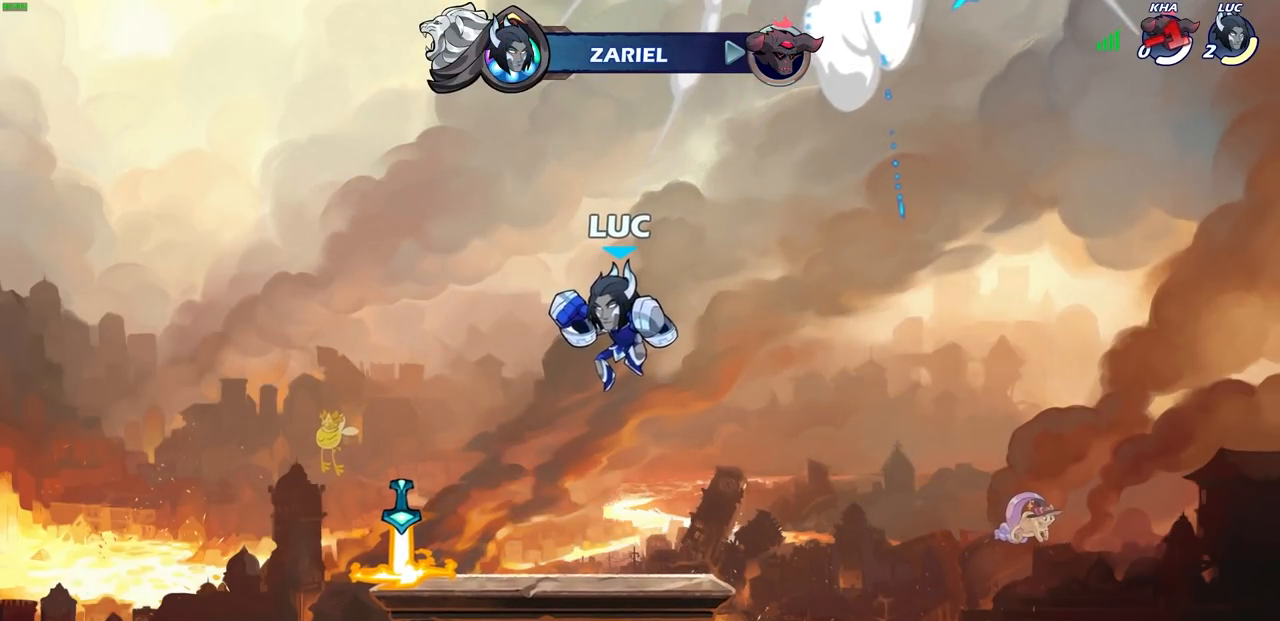
{"buttons": [], "left_stick": "center", "right_stick": "center", "events": []}
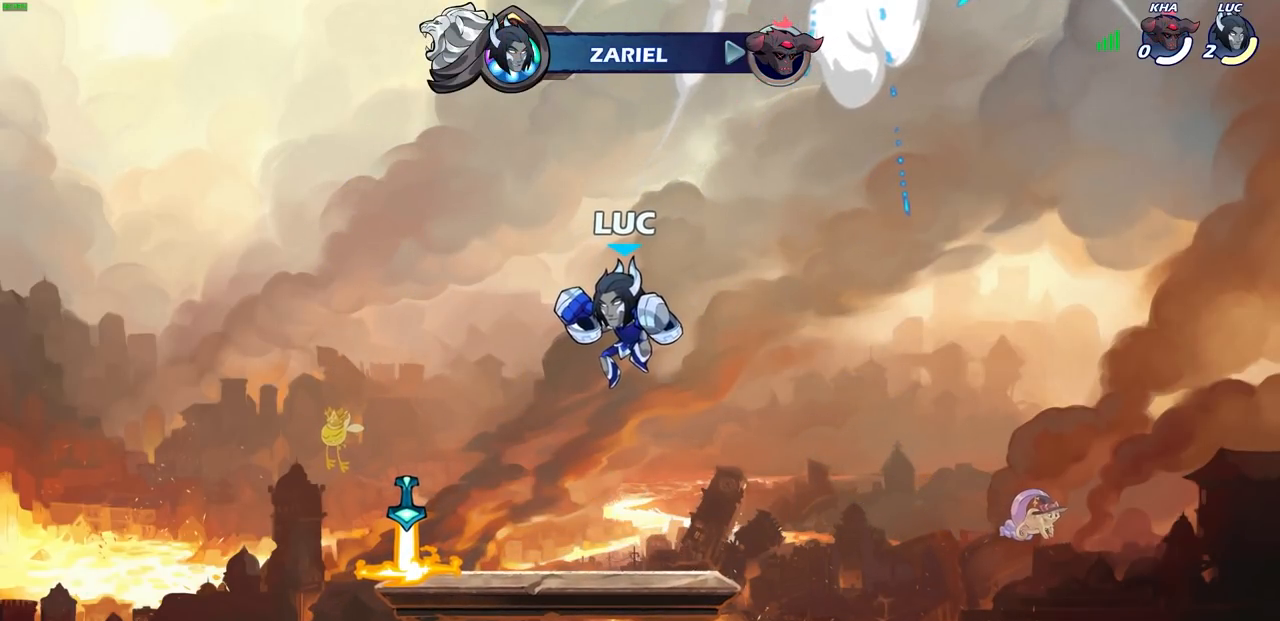
{"buttons": [], "left_stick": "center", "right_stick": "center", "events": []}
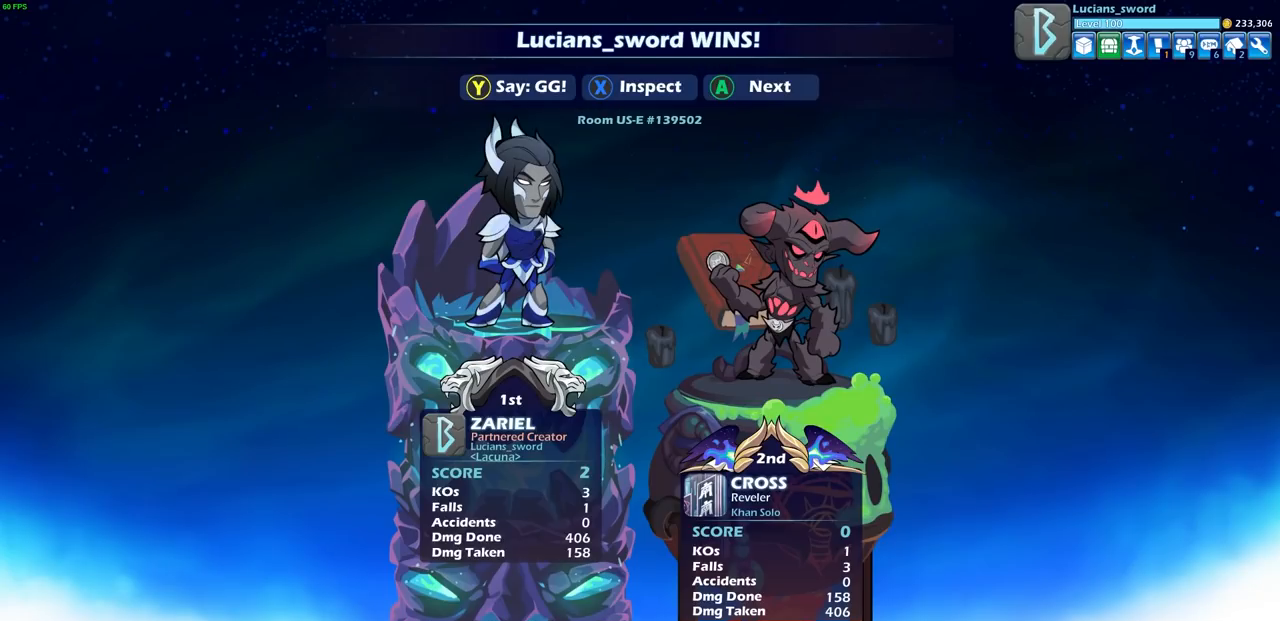
{"buttons": [], "left_stick": "center", "right_stick": "center", "events": []}
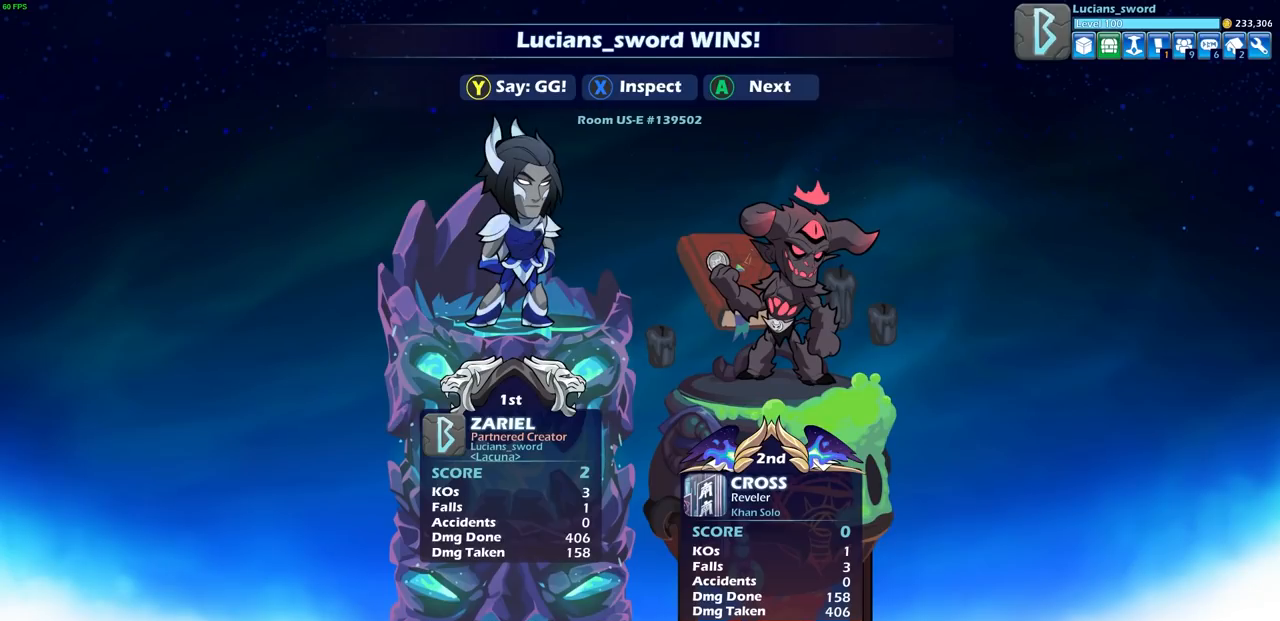
{"buttons": [], "left_stick": "center", "right_stick": "center", "events": []}
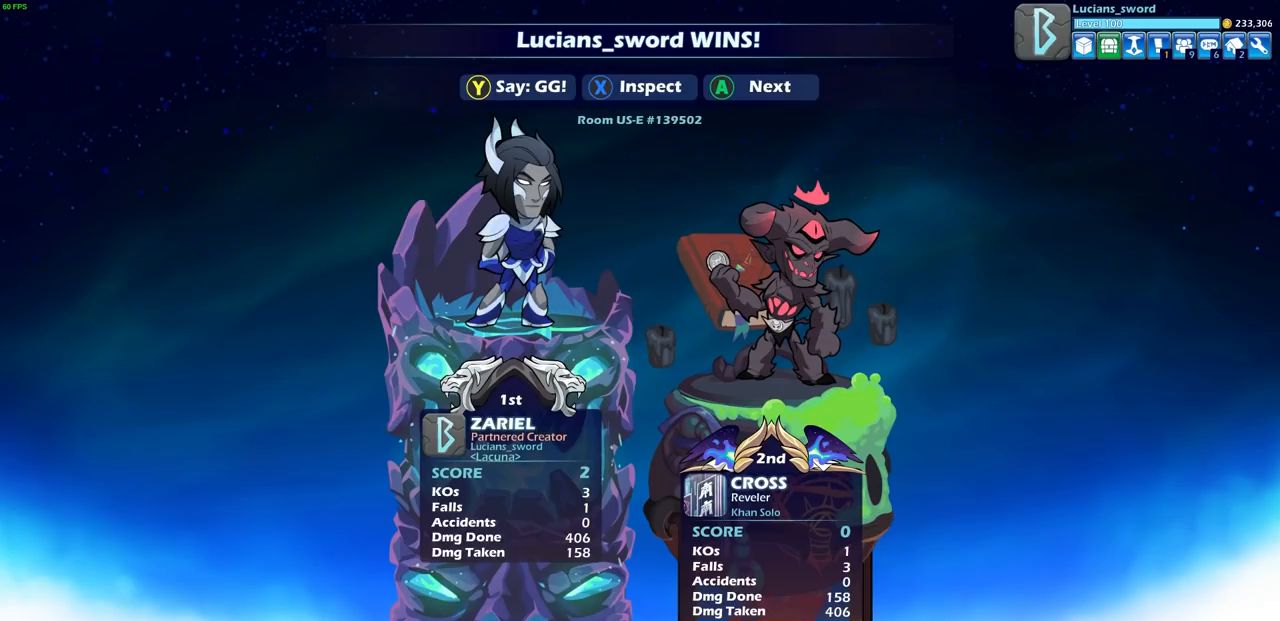
{"buttons": [], "left_stick": "center", "right_stick": "center", "events": []}
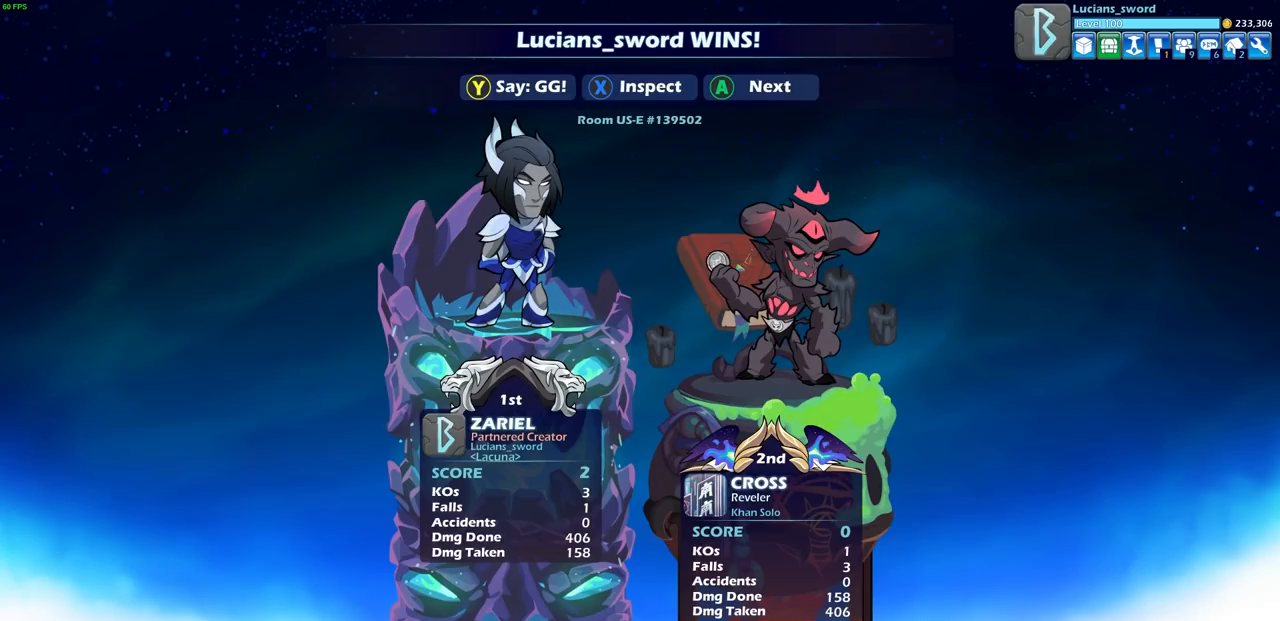
{"buttons": [], "left_stick": "center", "right_stick": "center", "events": []}